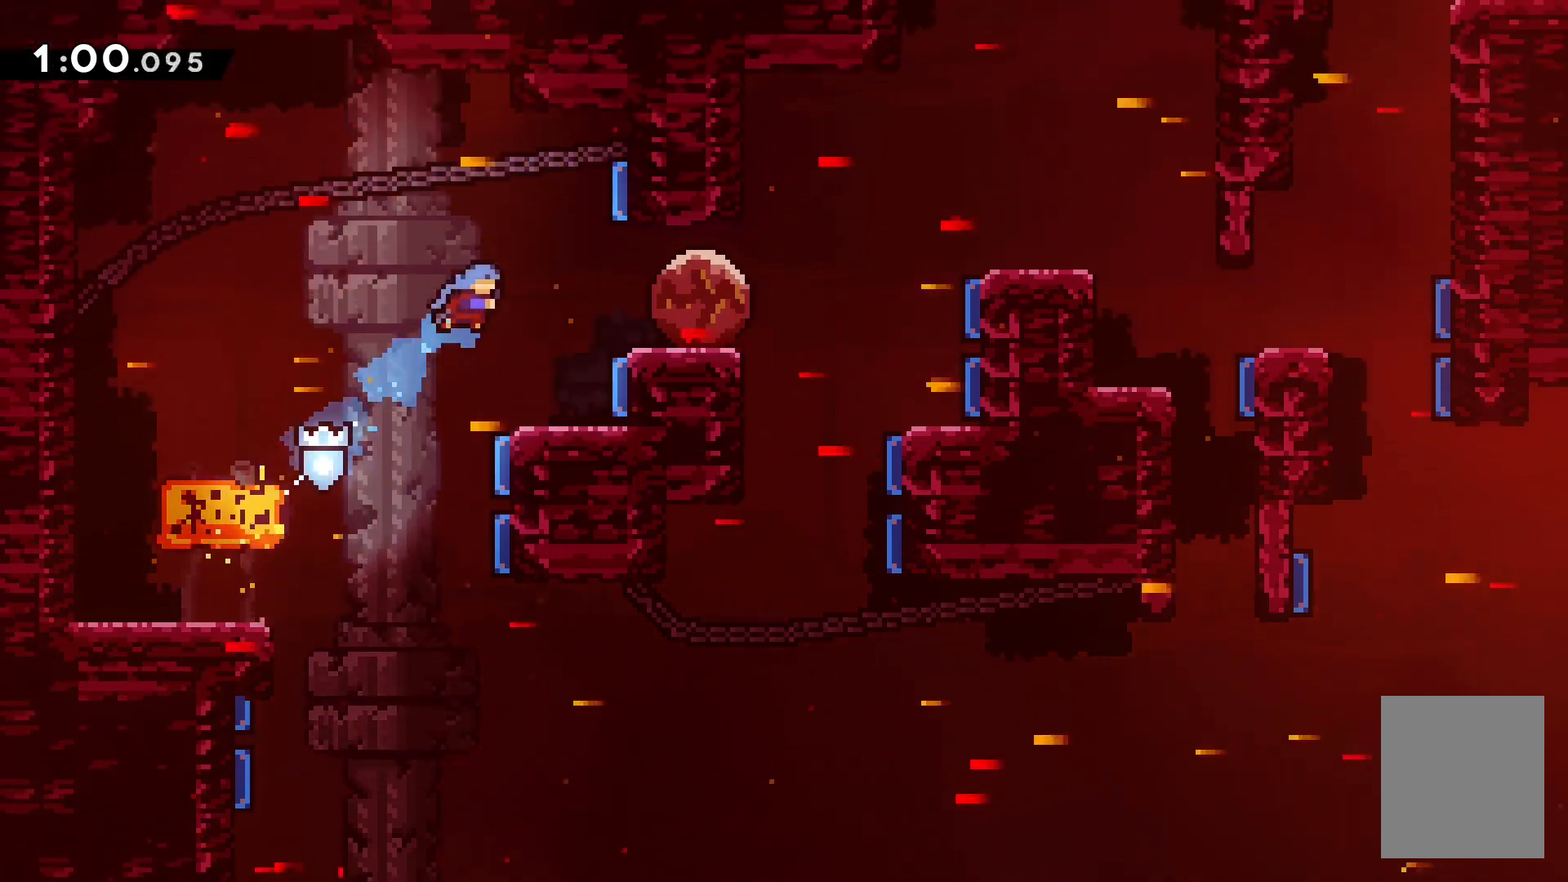
Gameplay with keyboard; each line is a JSON object with the keys held at the frame after it. "events" lists presses ("down") and releases ("up") of "dash", "demo", "down", "grab", "jump", "left", "right", "talk" and "up" between this image and that frame as [ms after this image, input, new state], when the widget could be followed in between. No other keys are recorded. Mouse input is not recorded. Key names are as the overlay labels them; some are game actions (e.g. jump) rather than physical keys.
{"keys": ["jump"], "events": [[50, "right", "up"], [50, "up", "up"], [150, "right", "down"], [367, "right", "up"], [500, "jump", "down"]]}
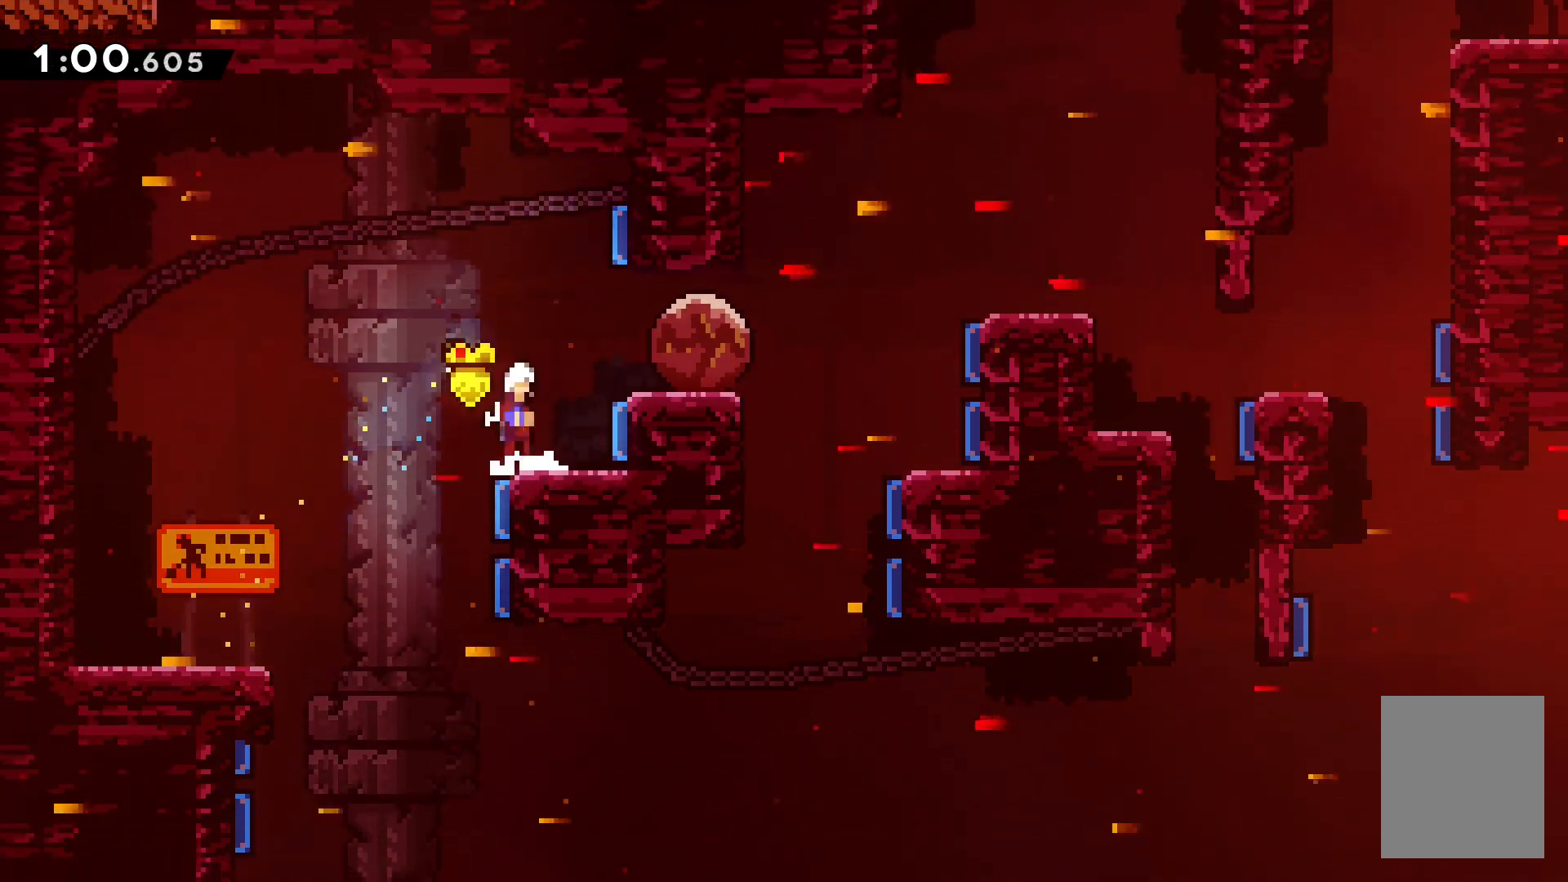
{"keys": ["right", "up"], "events": [[17, "right", "down"], [133, "right", "up"], [267, "jump", "up"], [267, "right", "down"], [350, "right", "up"], [450, "right", "down"], [483, "up", "down"]]}
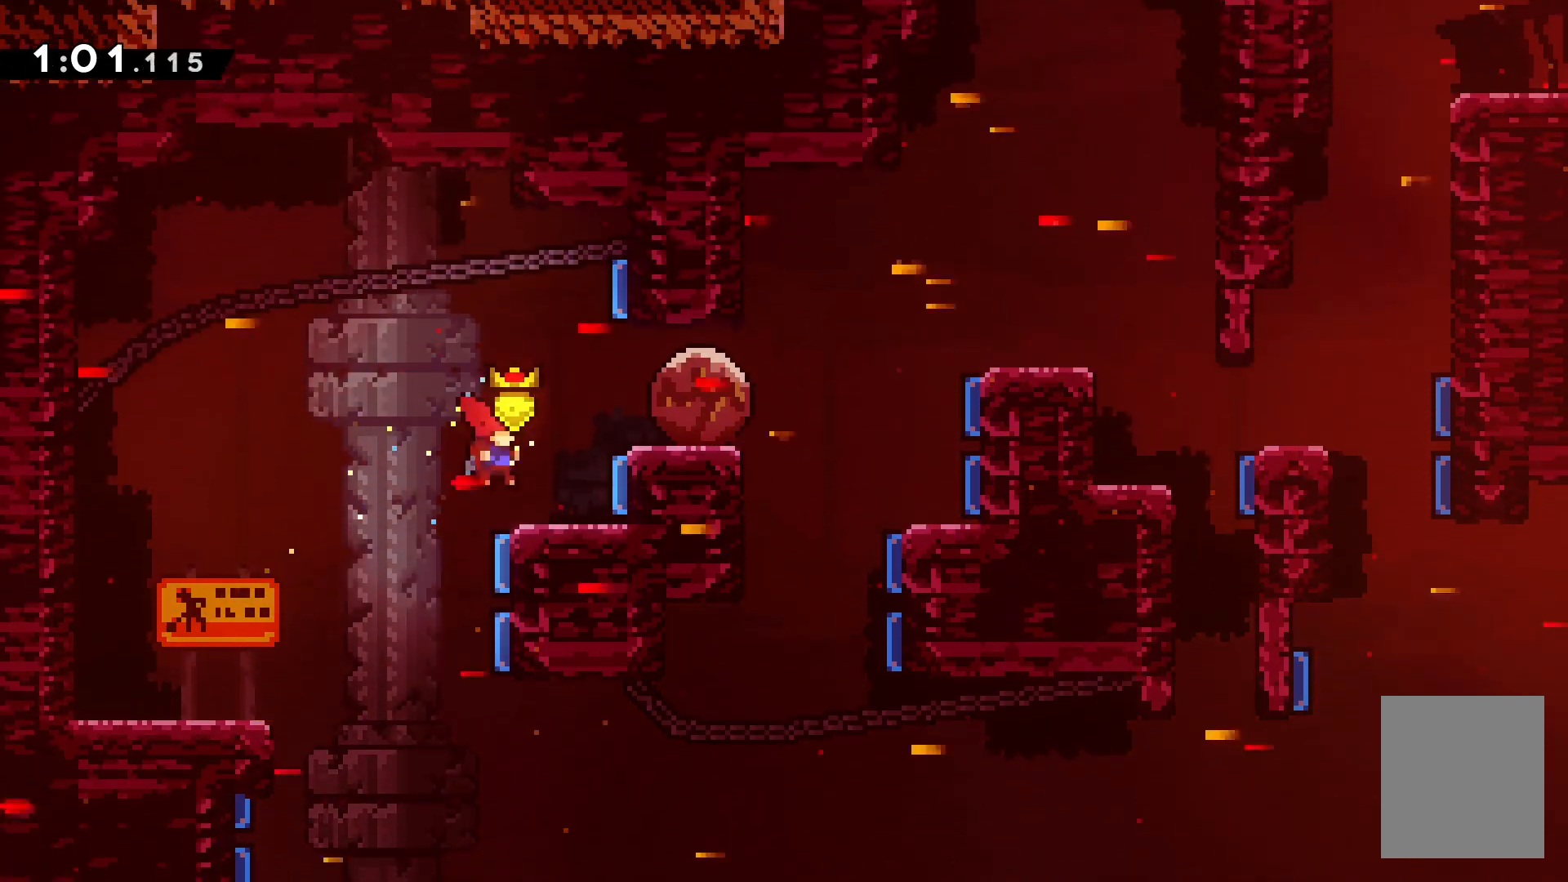
{"keys": [], "events": [[33, "dash", "down"], [133, "dash", "up"], [433, "right", "up"], [433, "up", "up"]]}
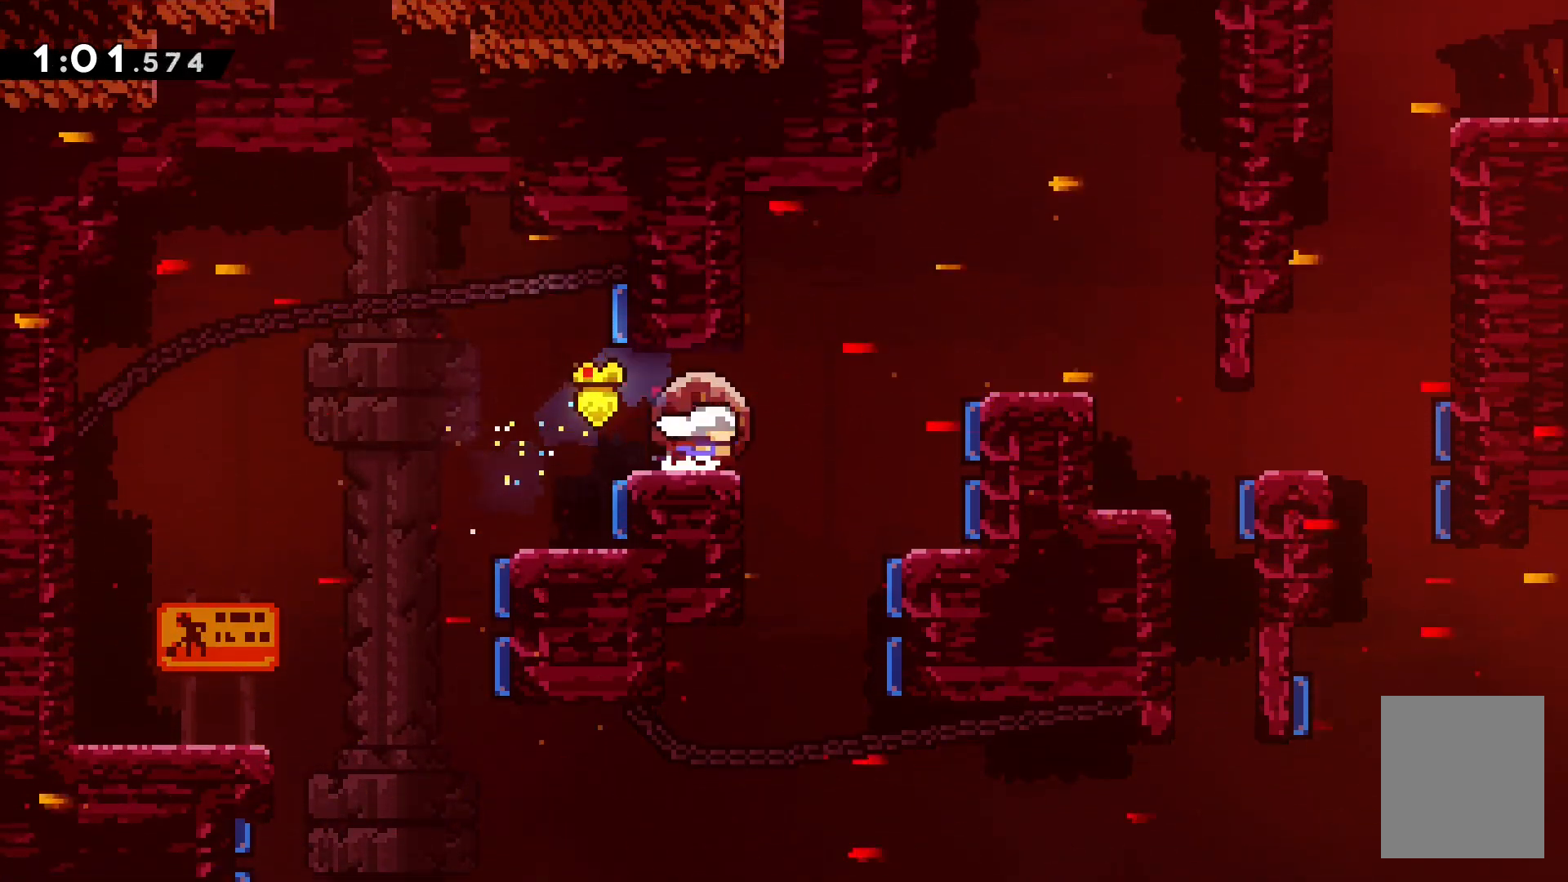
{"keys": ["grab", "right"], "events": [[67, "right", "down"], [83, "grab", "down"]]}
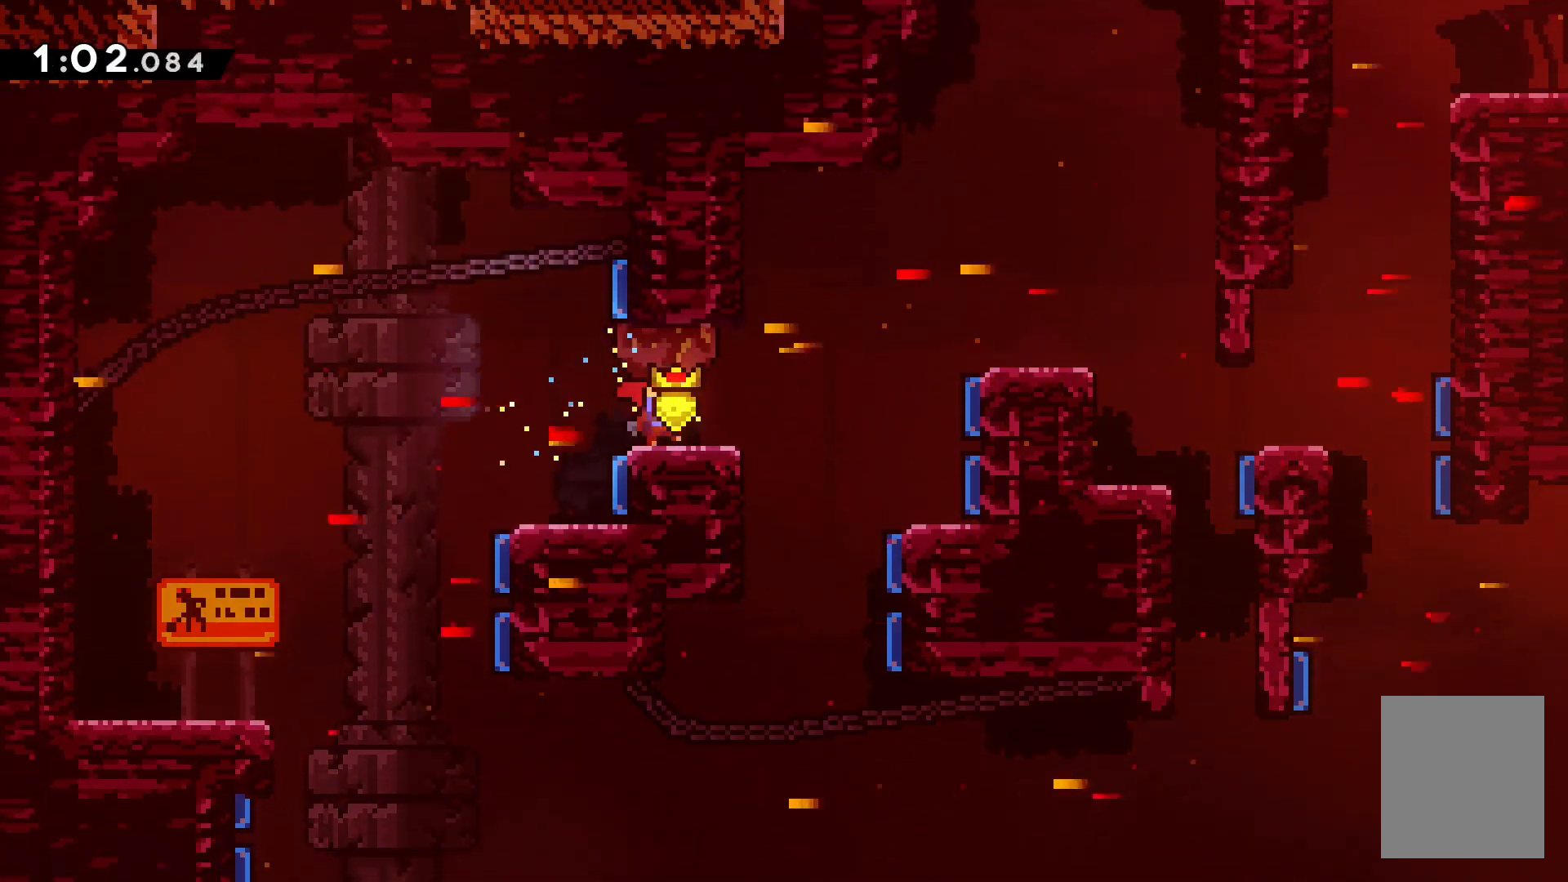
{"keys": ["grab", "jump", "right"], "events": [[500, "jump", "down"]]}
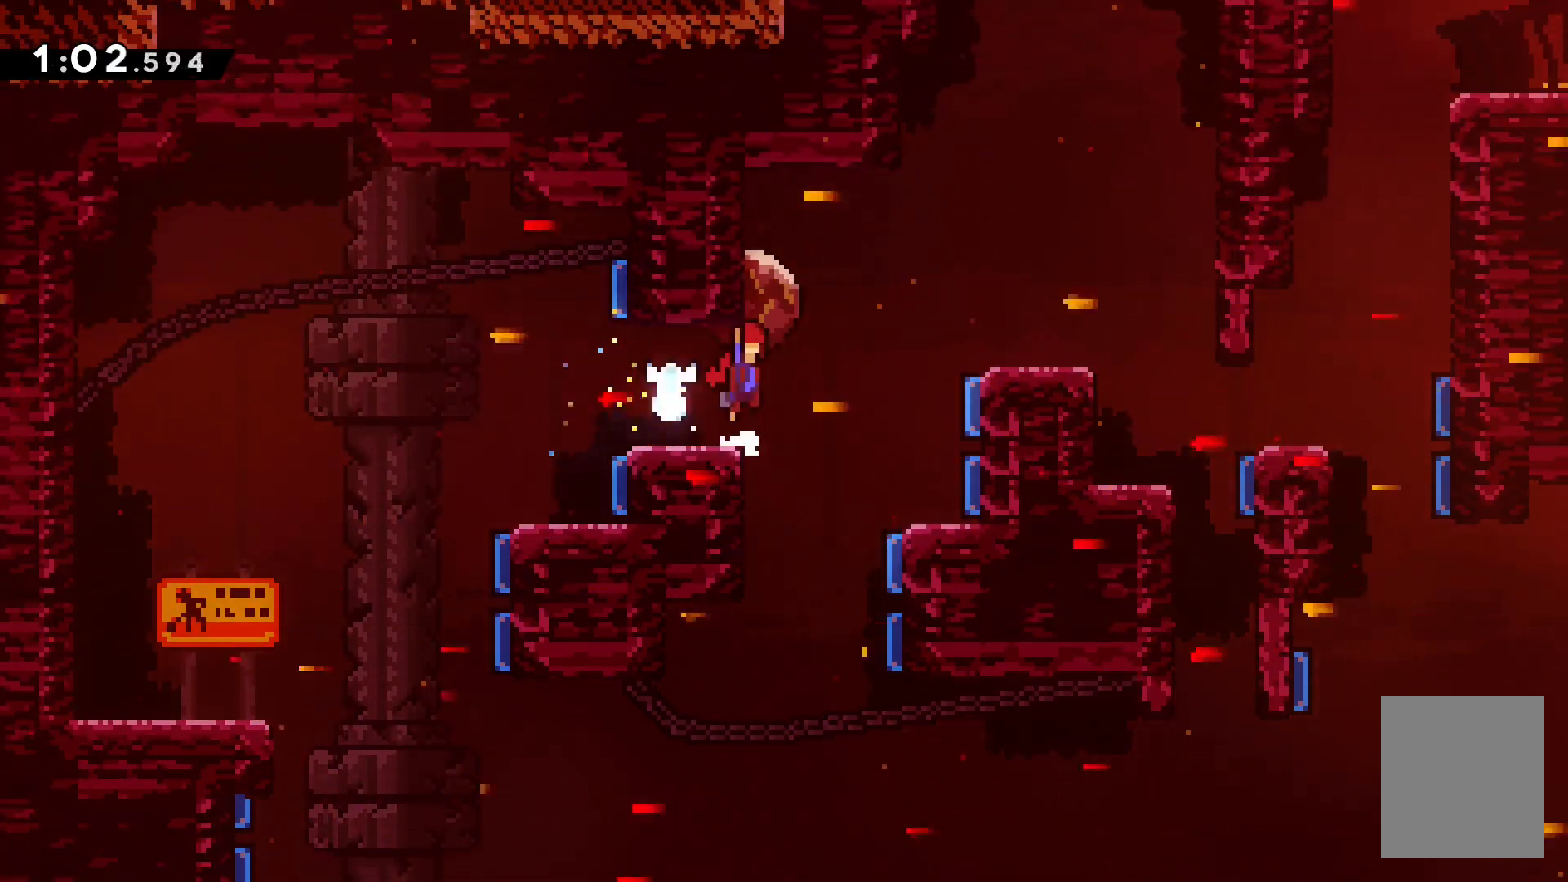
{"keys": ["jump", "right", "up"], "events": [[483, "up", "down"], [500, "grab", "up"]]}
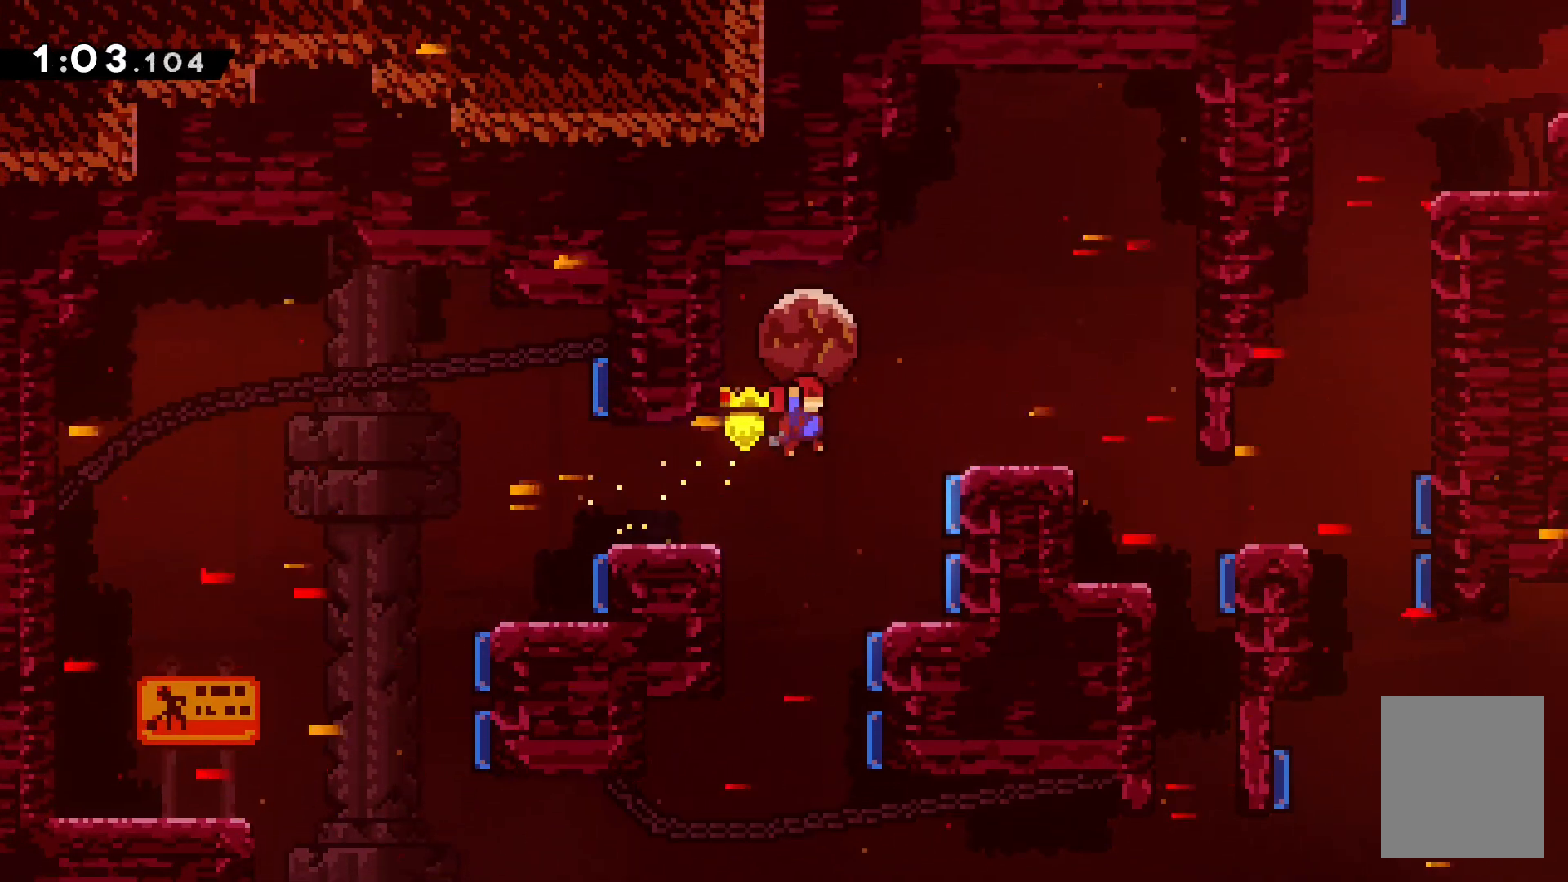
{"keys": ["grab", "right", "up"], "events": [[17, "dash", "down"], [17, "jump", "up"], [117, "grab", "down"], [250, "dash", "up"]]}
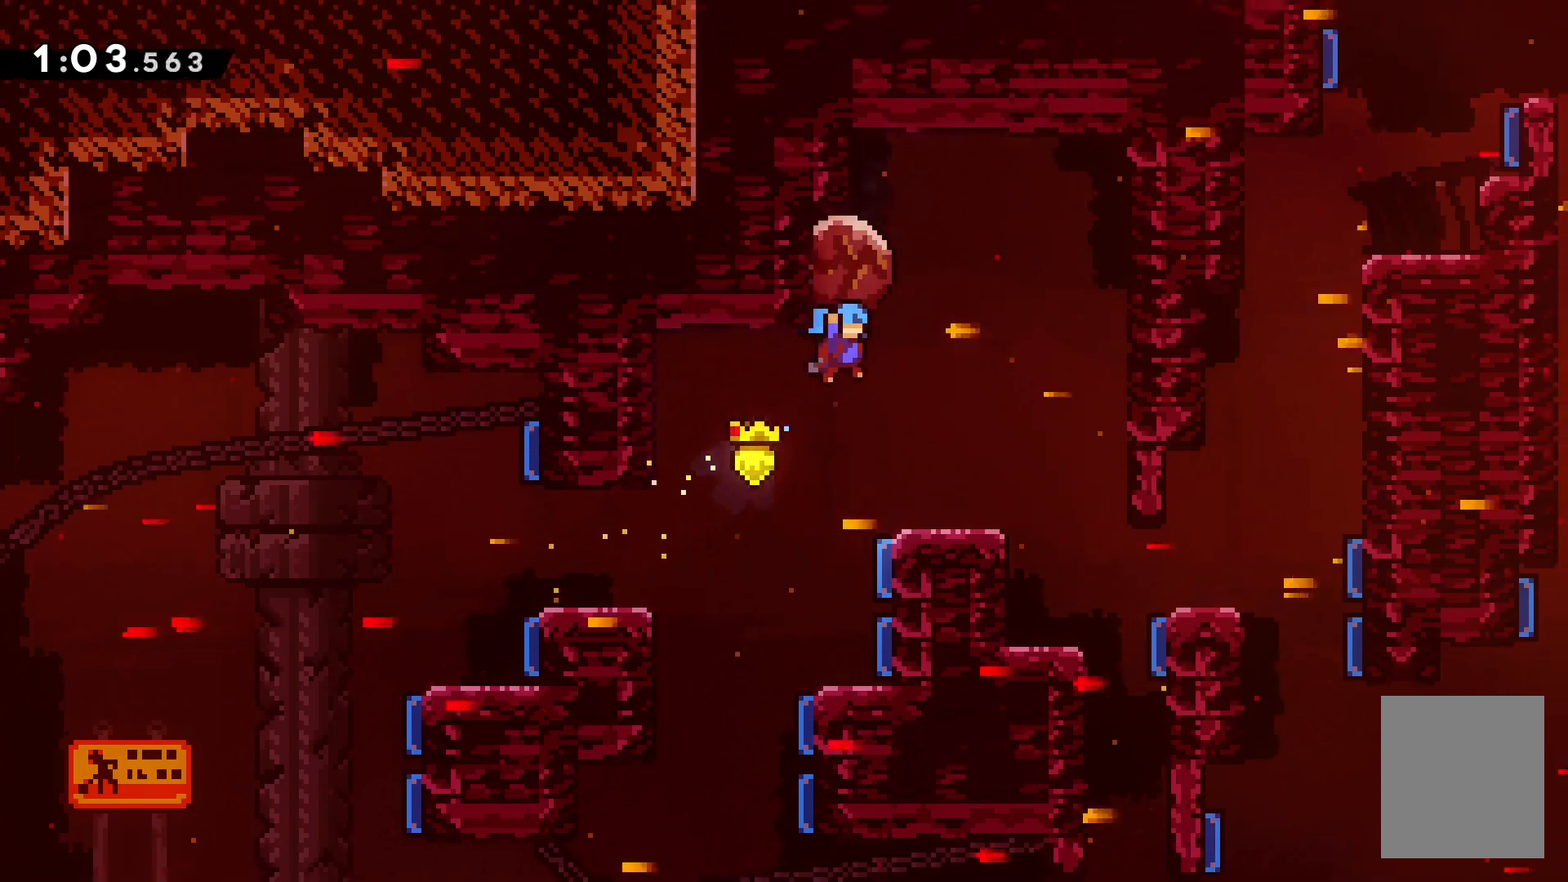
{"keys": ["grab", "right"], "events": [[317, "up", "up"]]}
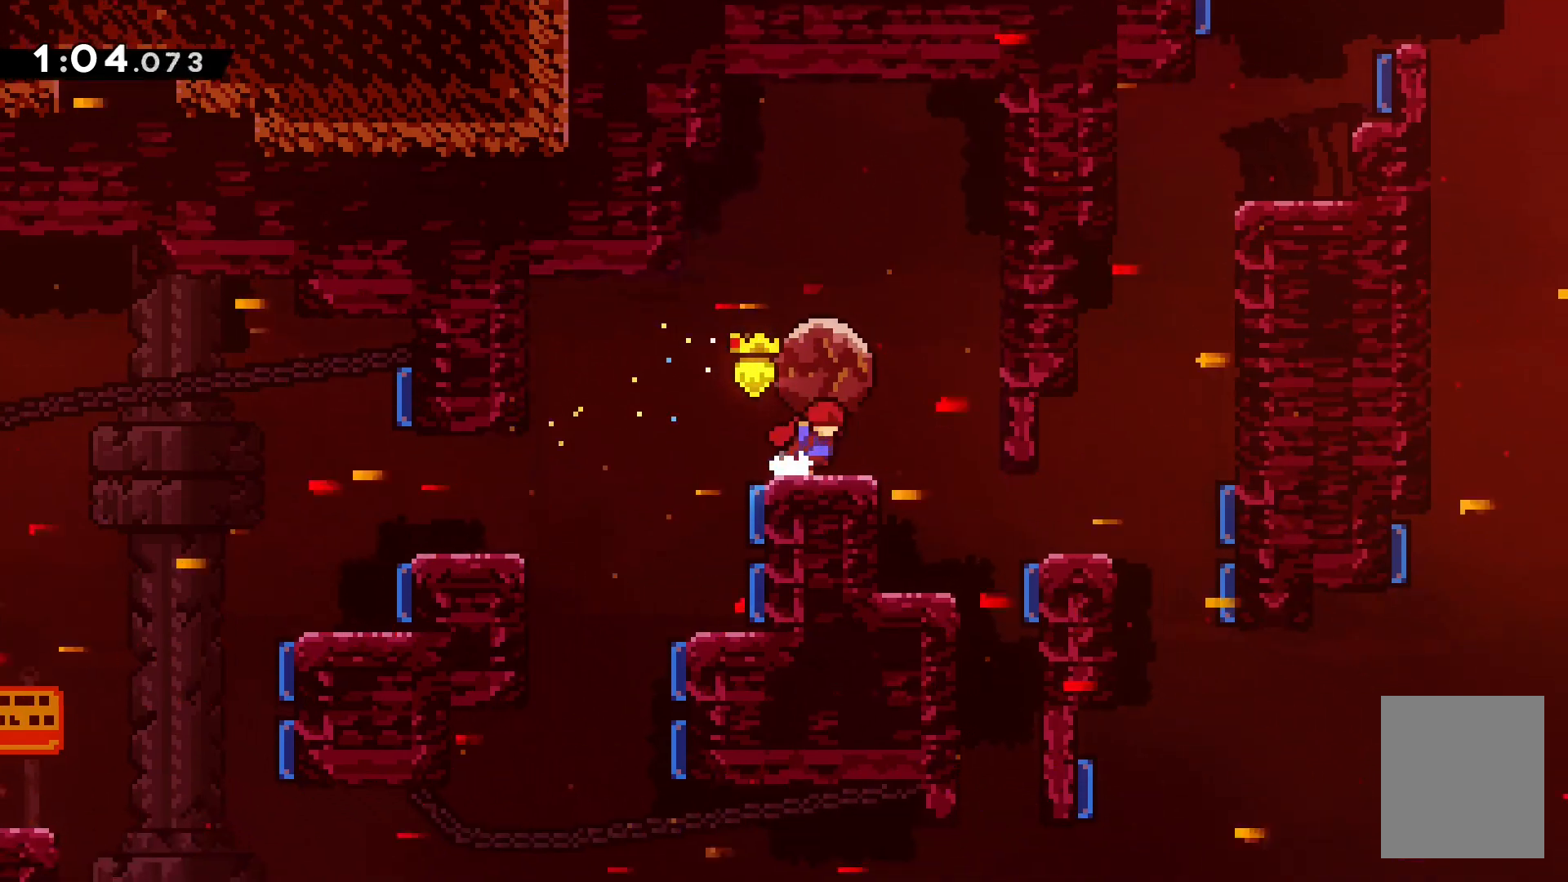
{"keys": ["grab", "right"], "events": []}
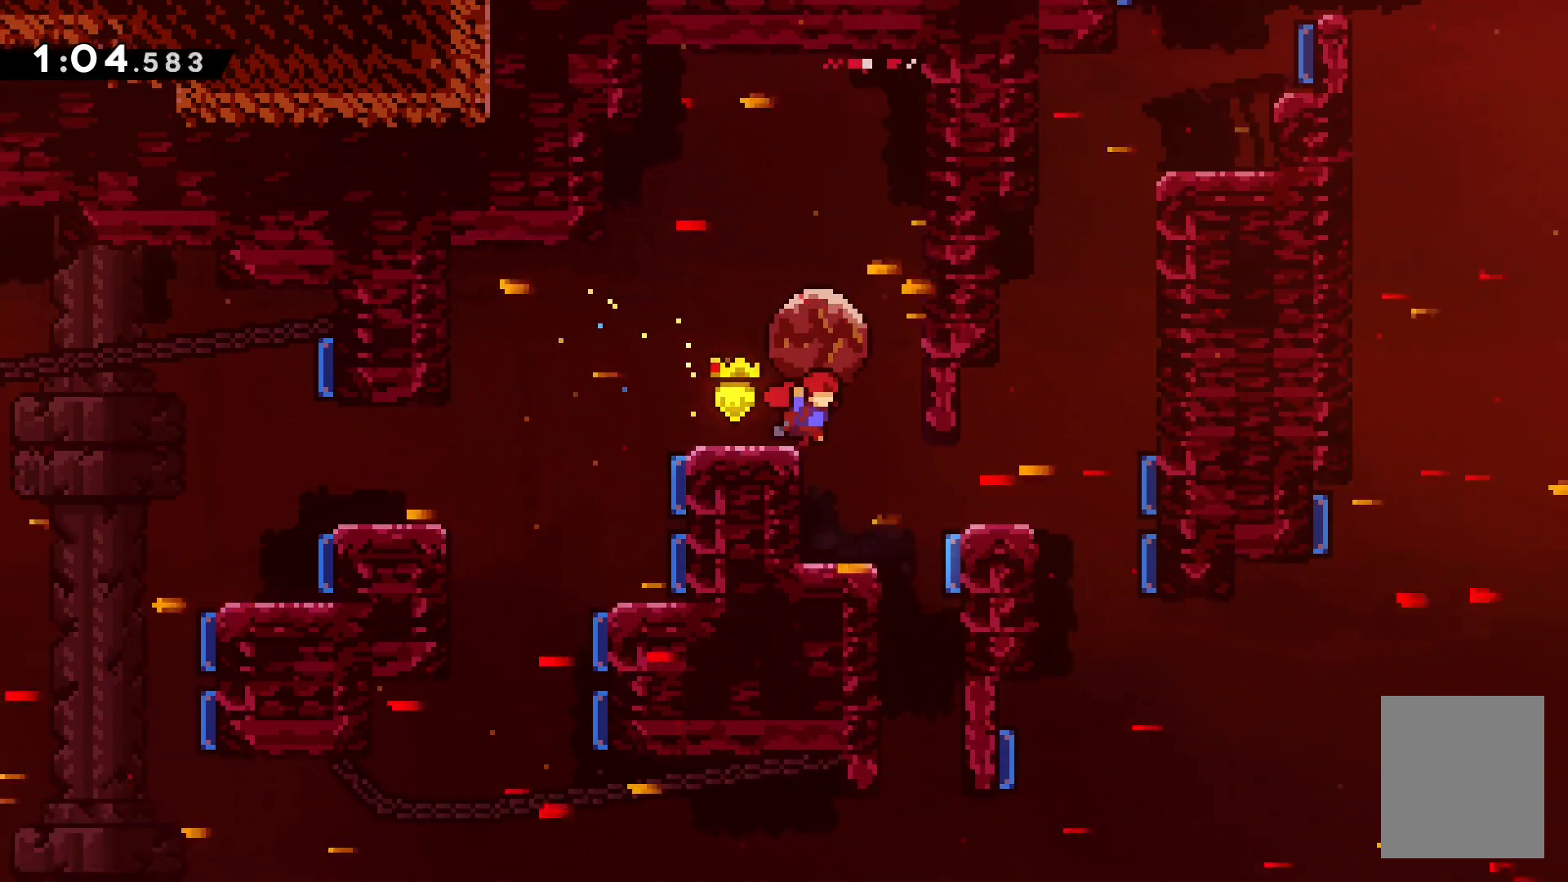
{"keys": ["grab", "right"], "events": []}
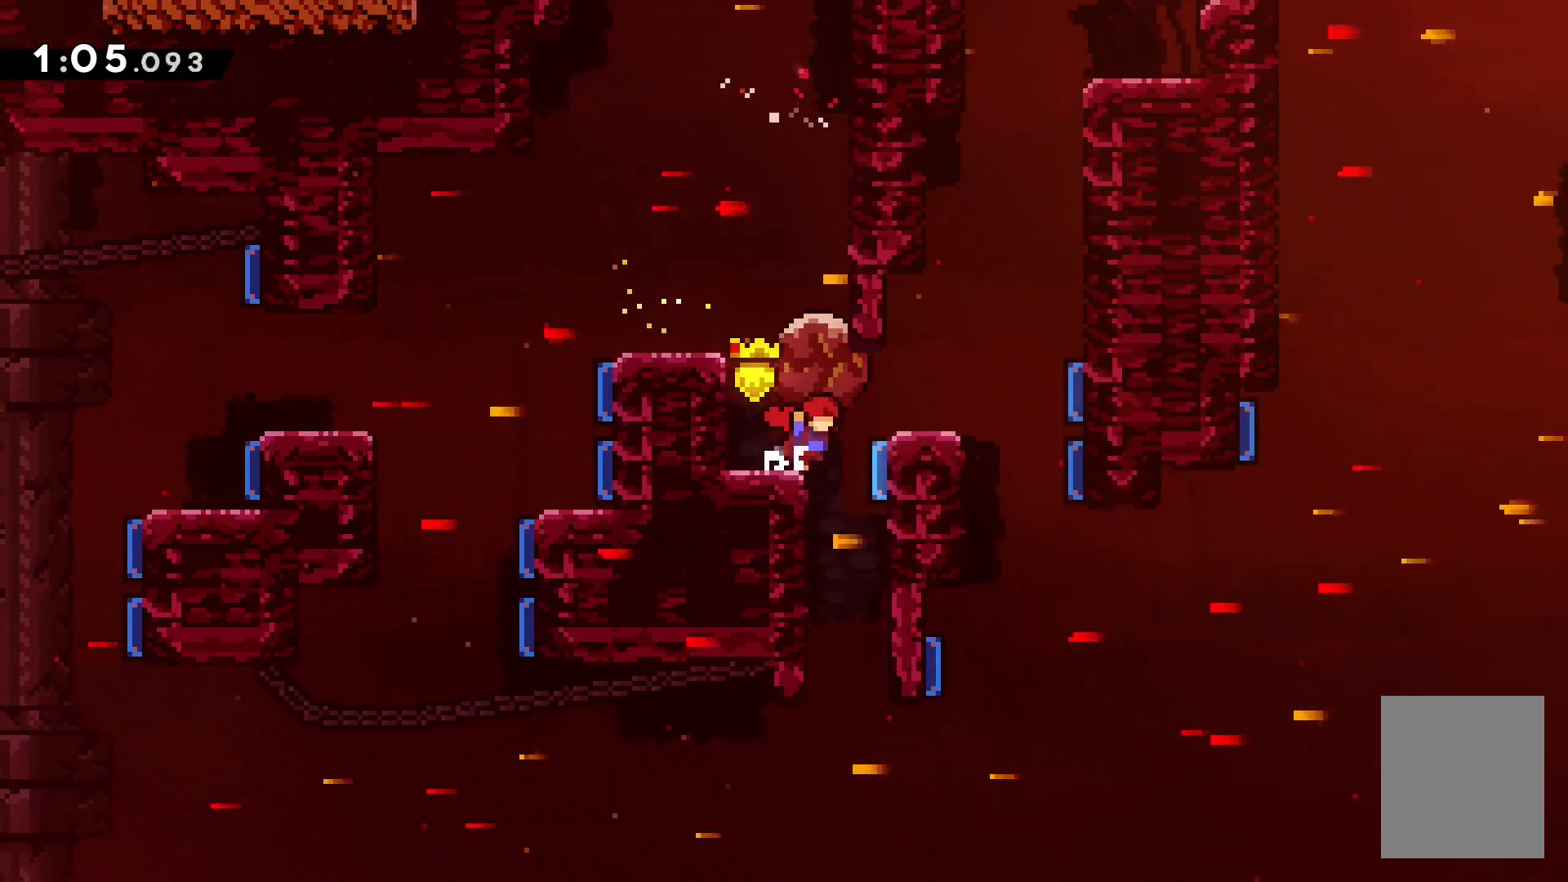
{"keys": ["grab", "jump", "right"], "events": [[100, "jump", "down"]]}
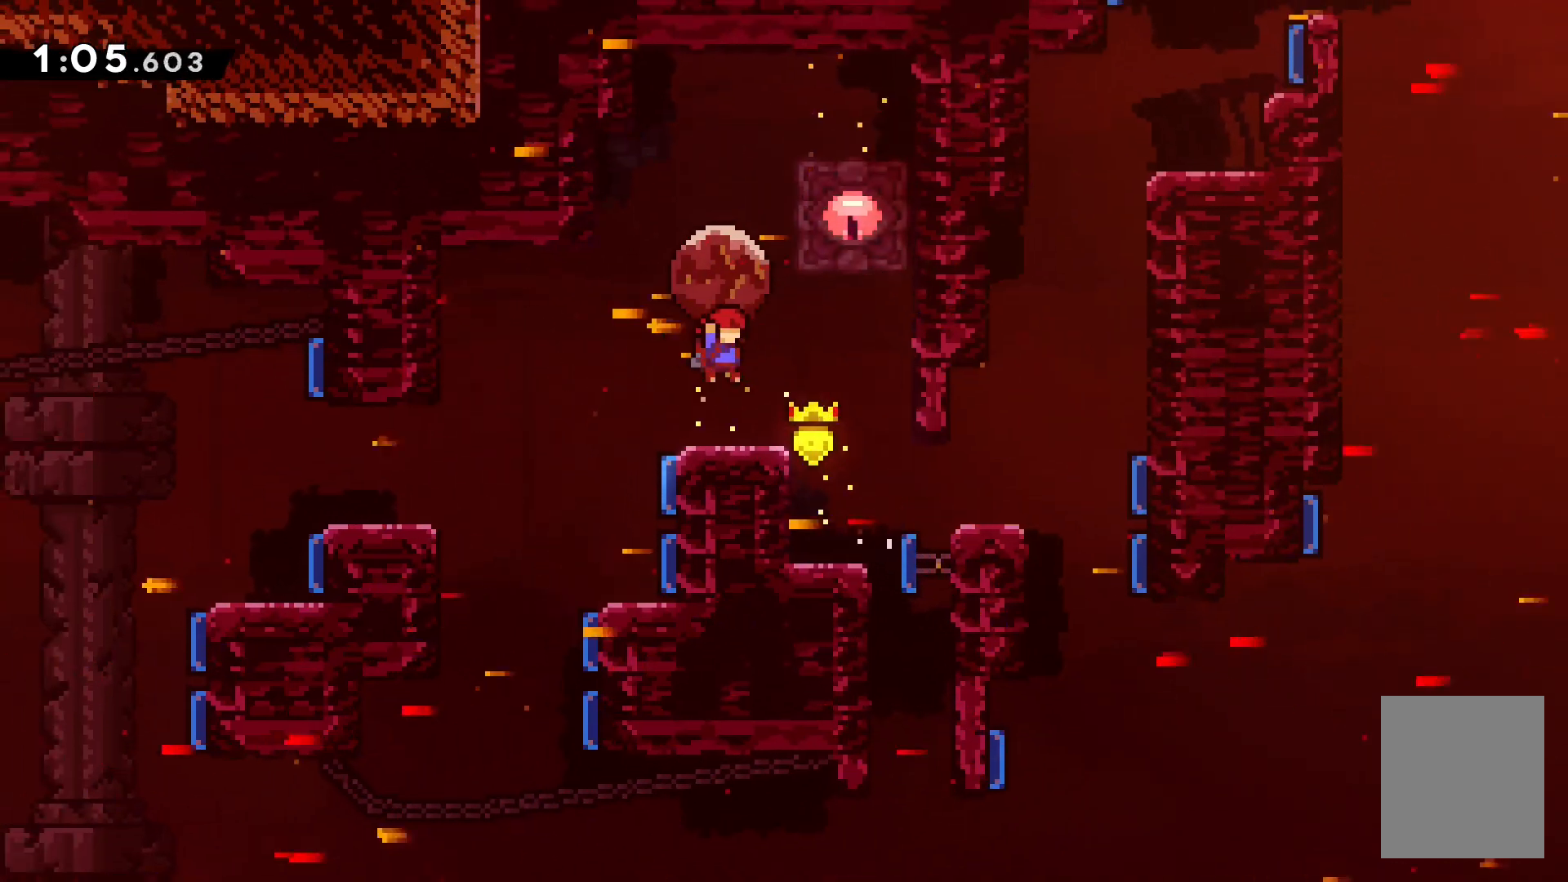
{"keys": ["grab", "right"], "events": [[17, "right", "up"], [100, "jump", "up"], [133, "right", "down"], [367, "right", "up"], [500, "right", "down"]]}
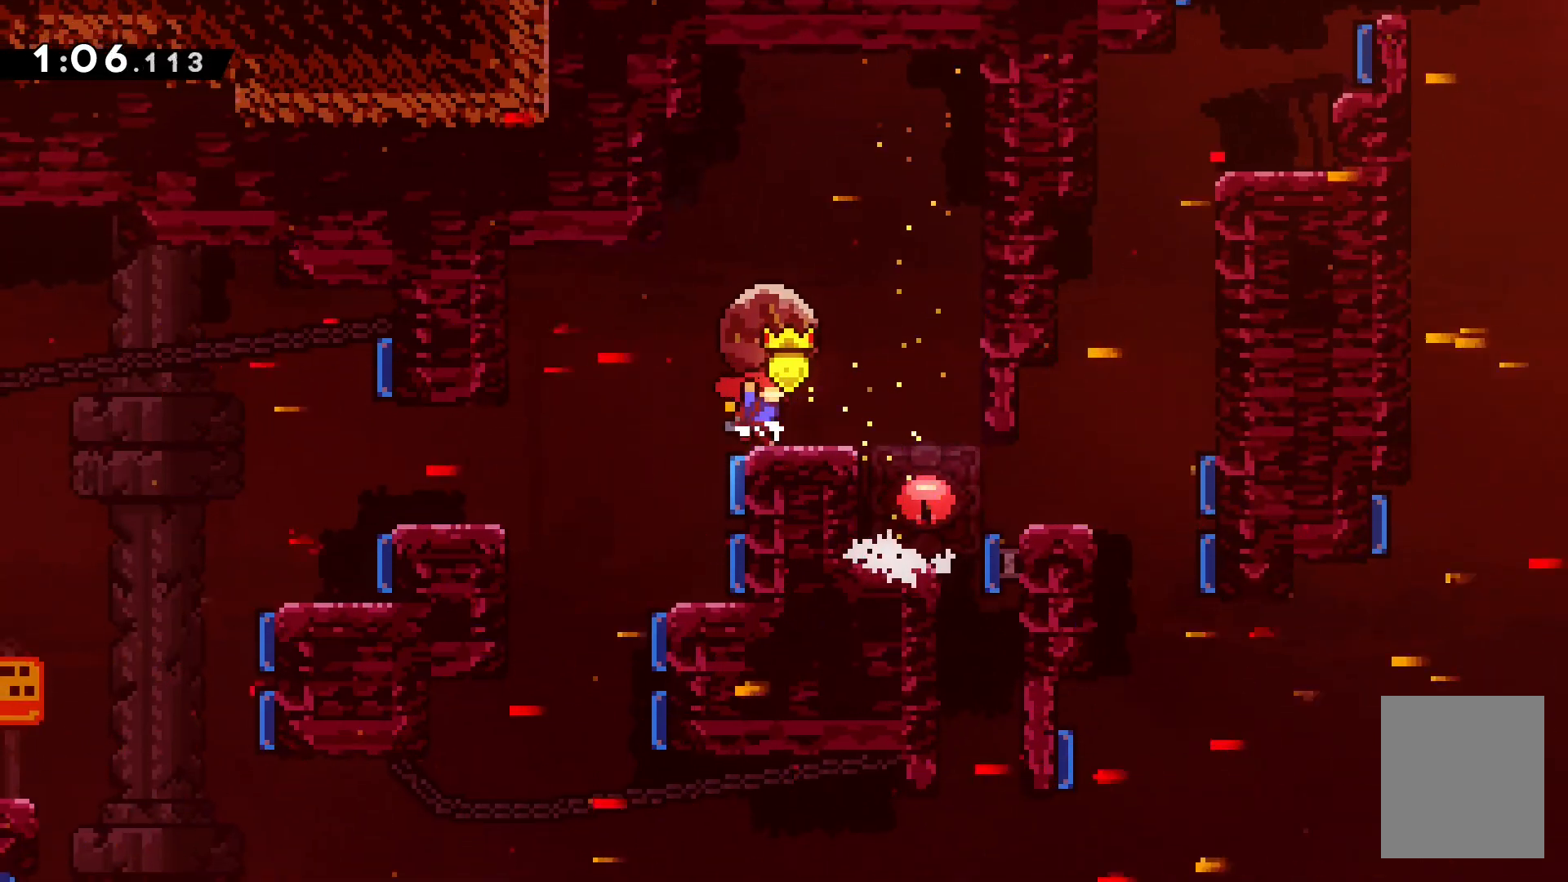
{"keys": ["grab"], "events": [[333, "right", "up"]]}
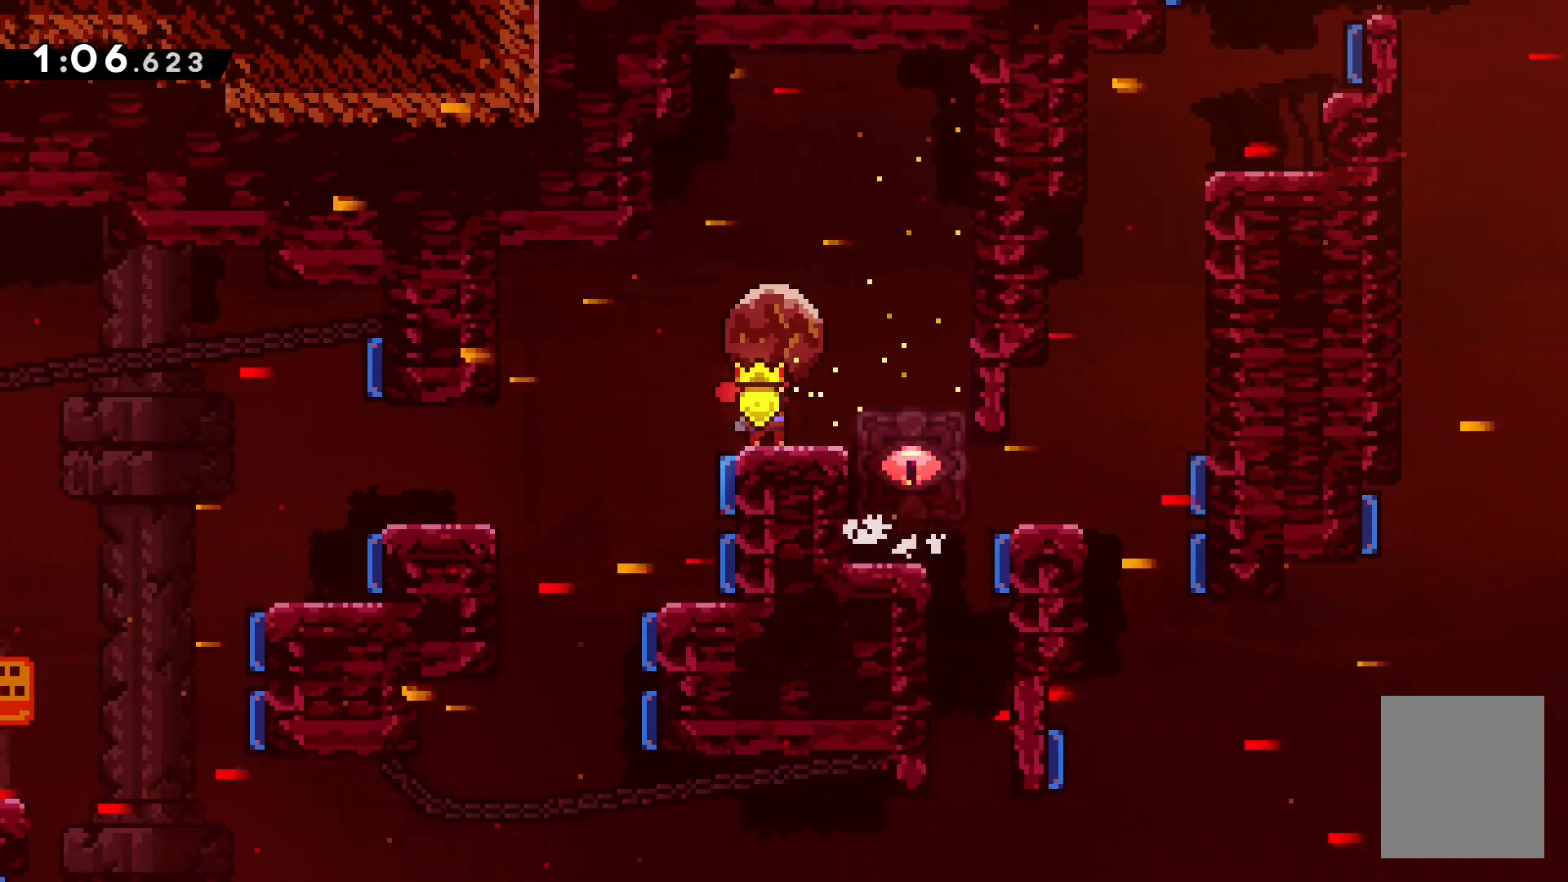
{"keys": ["grab", "right"], "events": [[33, "right", "down"], [217, "right", "up"], [300, "right", "down"]]}
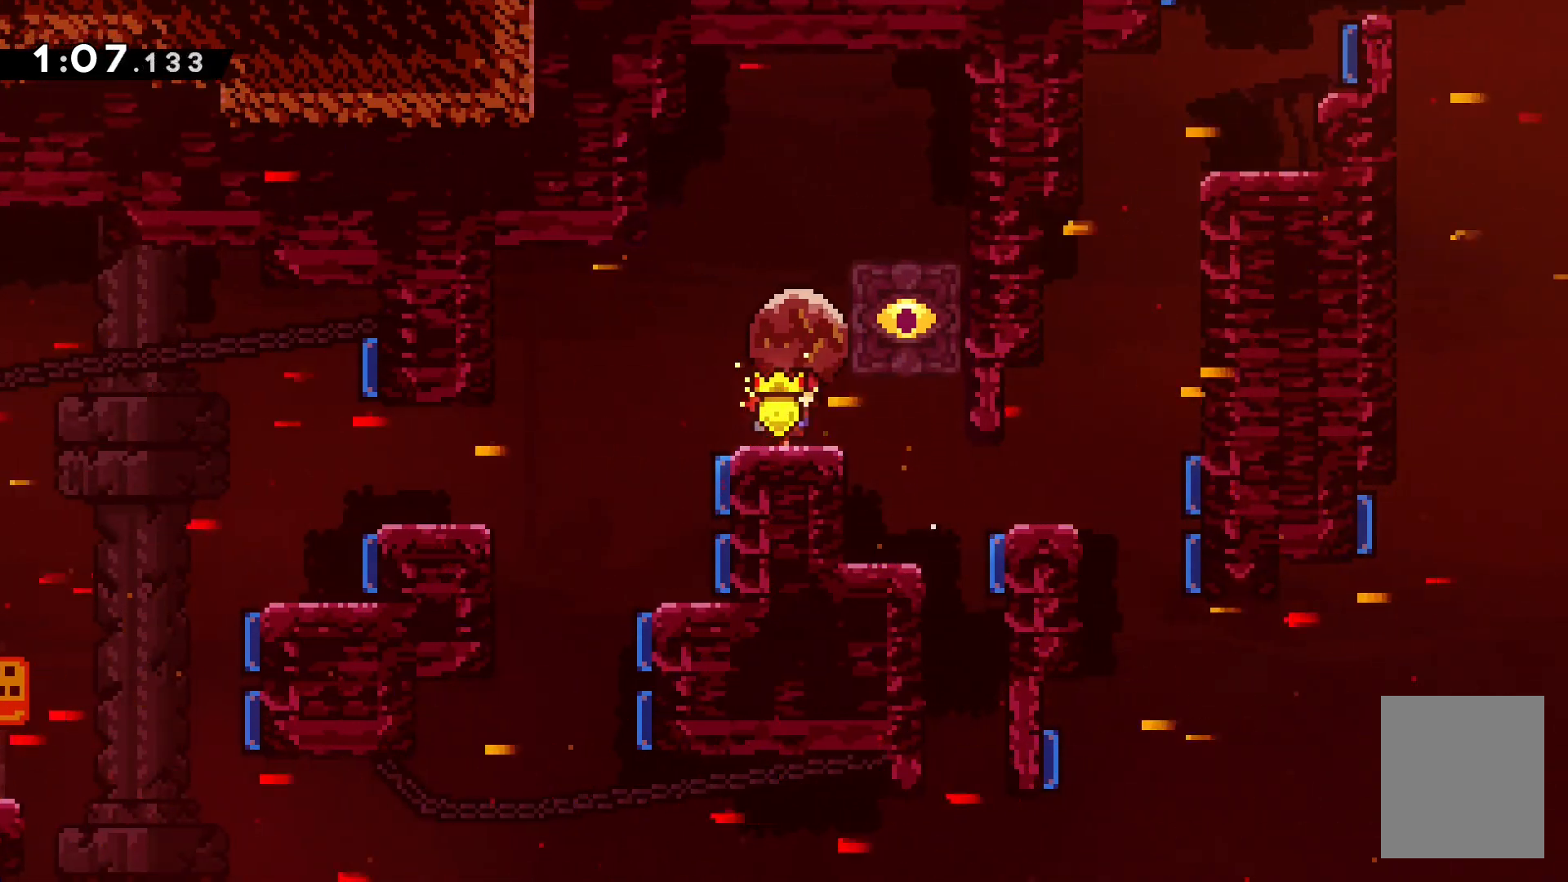
{"keys": ["grab", "right"], "events": []}
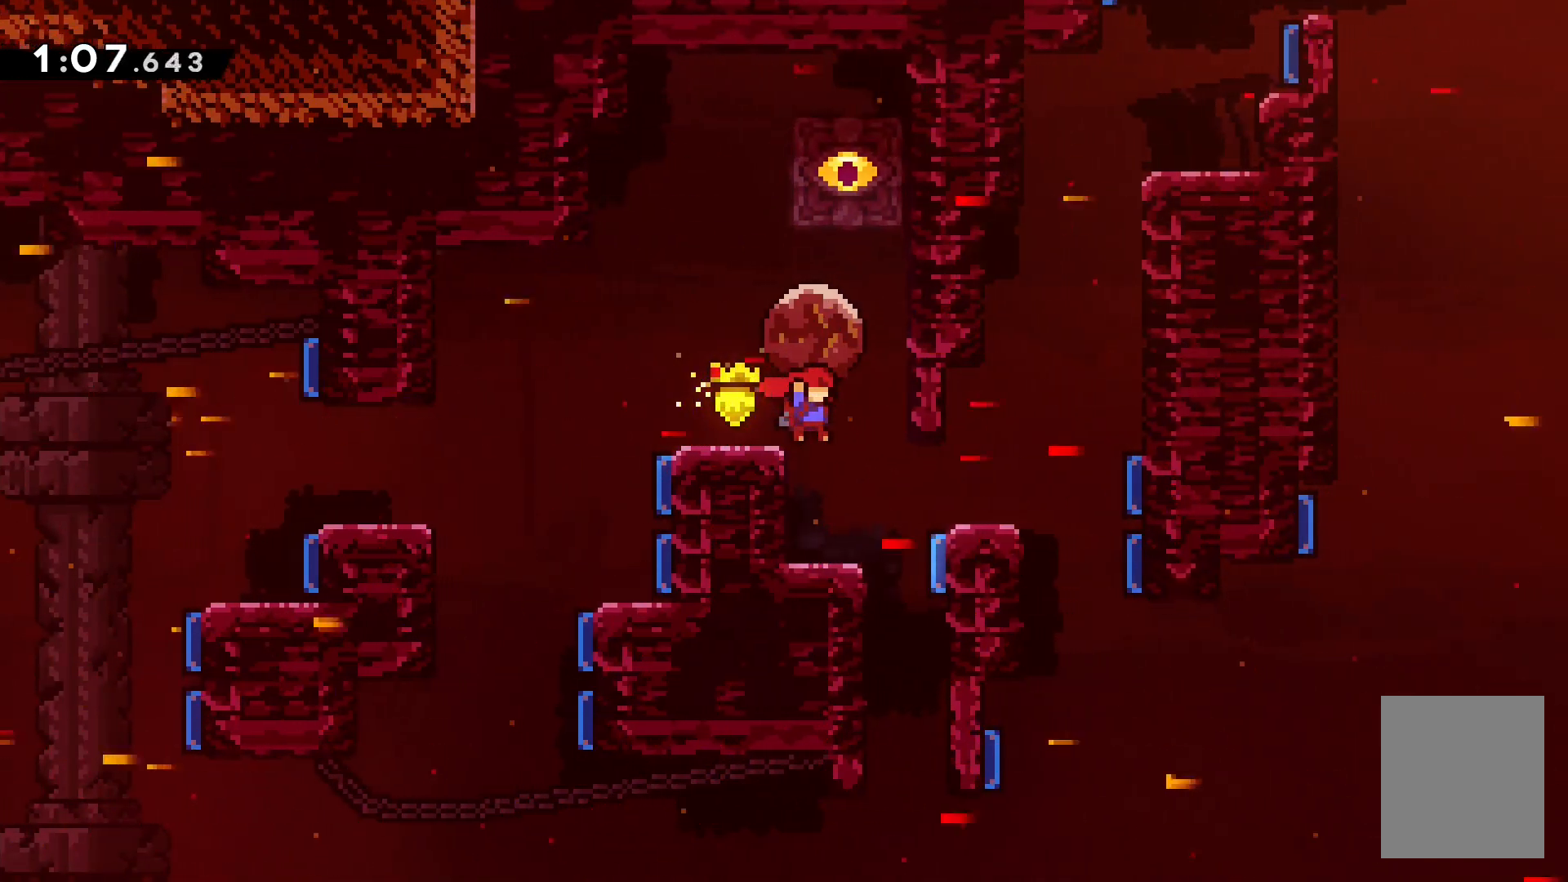
{"keys": ["grab", "jump", "right"], "events": [[500, "jump", "down"]]}
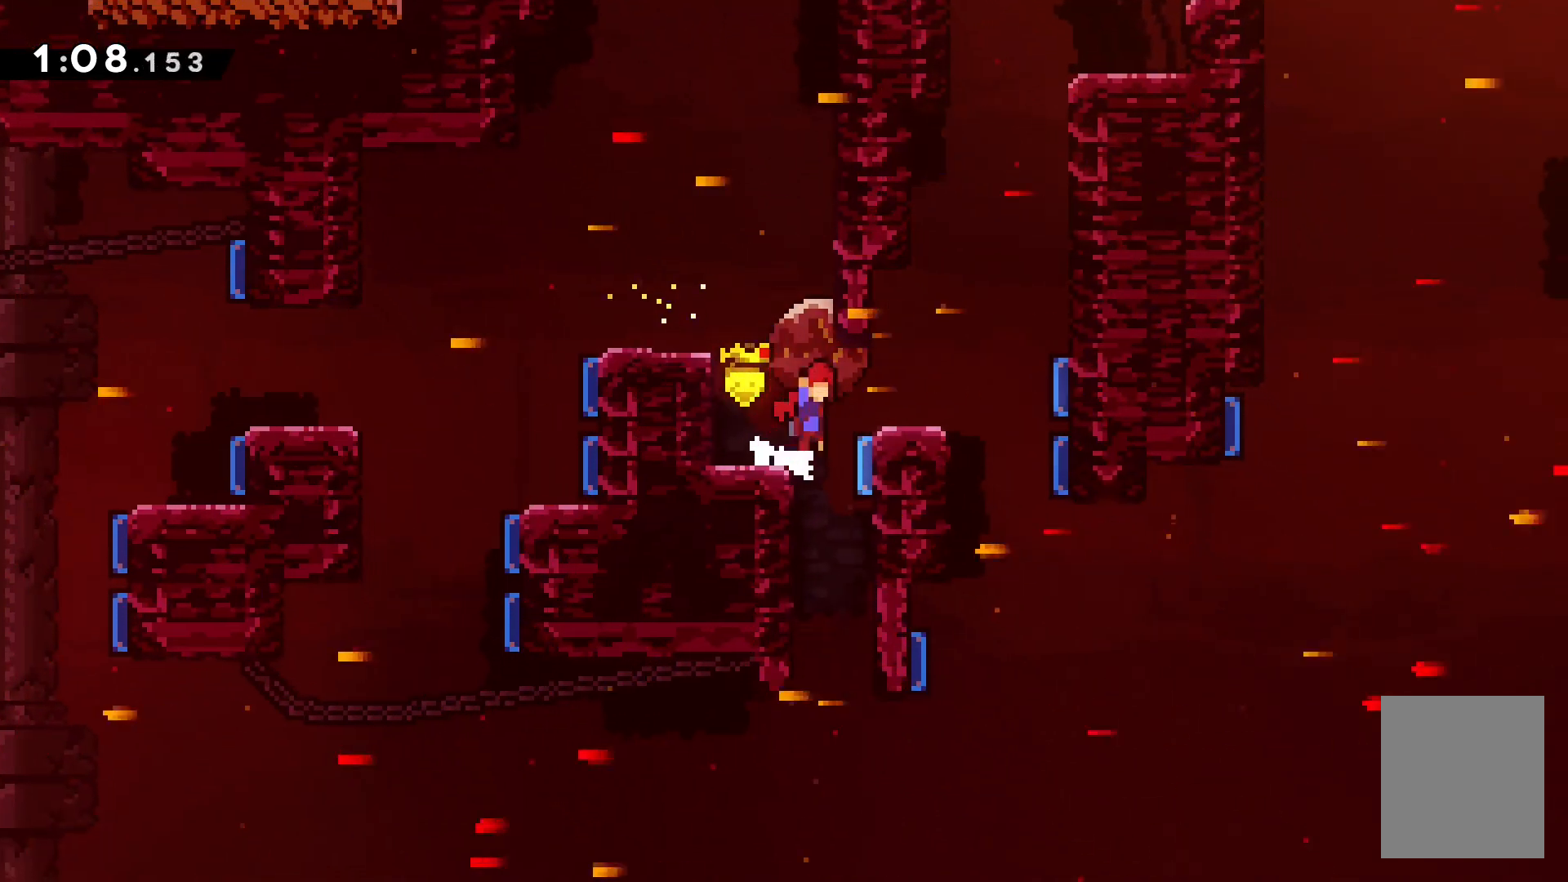
{"keys": ["grab"], "events": [[417, "jump", "up"], [483, "right", "up"]]}
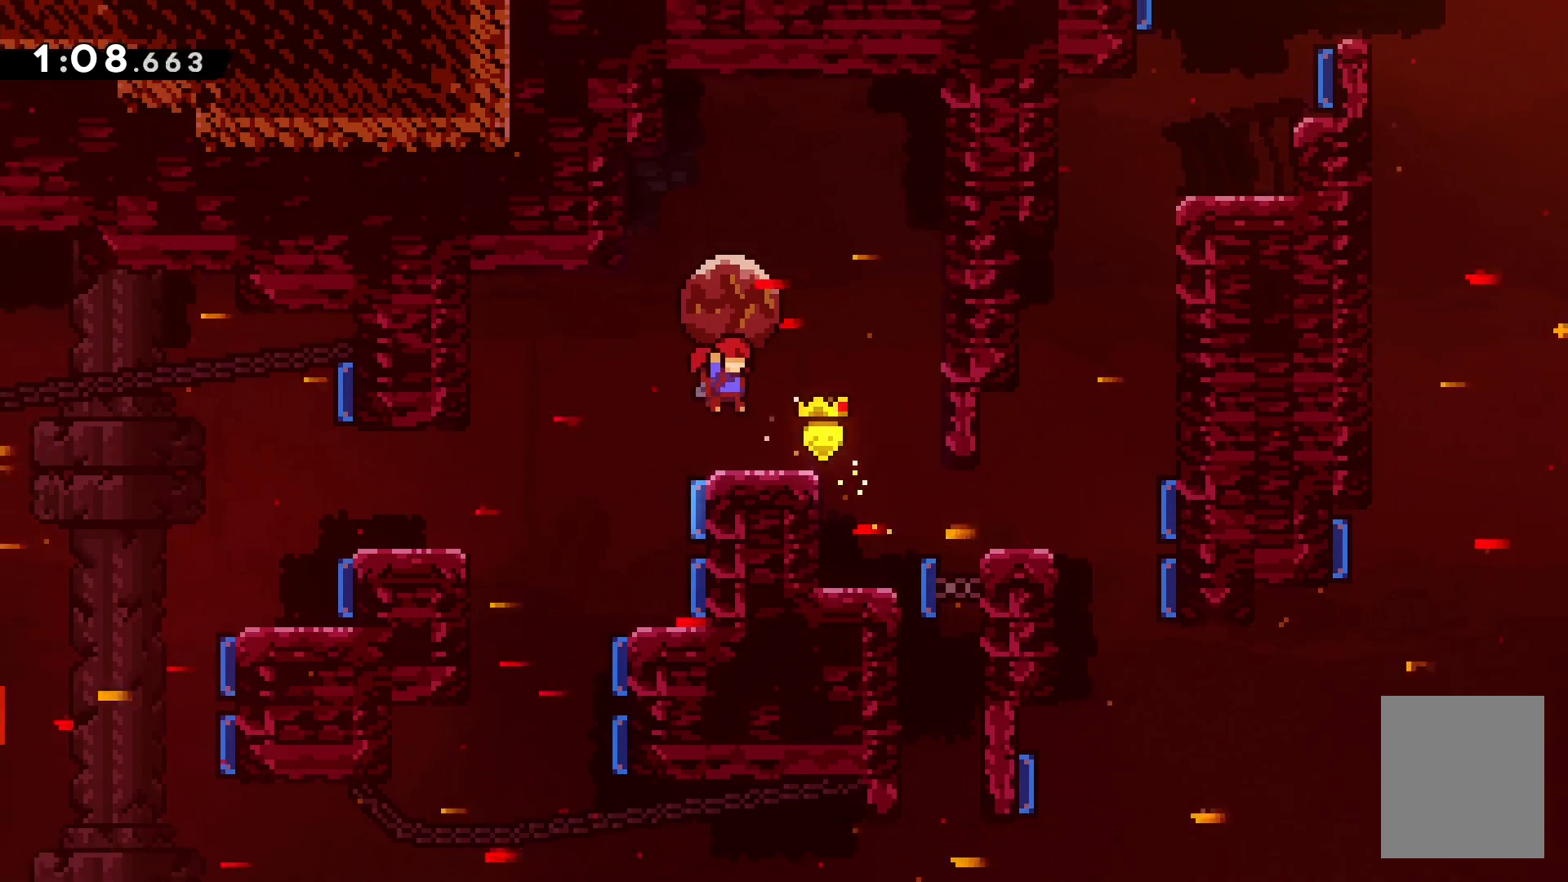
{"keys": ["grab"], "events": [[67, "right", "down"], [250, "right", "up"], [333, "right", "down"], [467, "right", "up"]]}
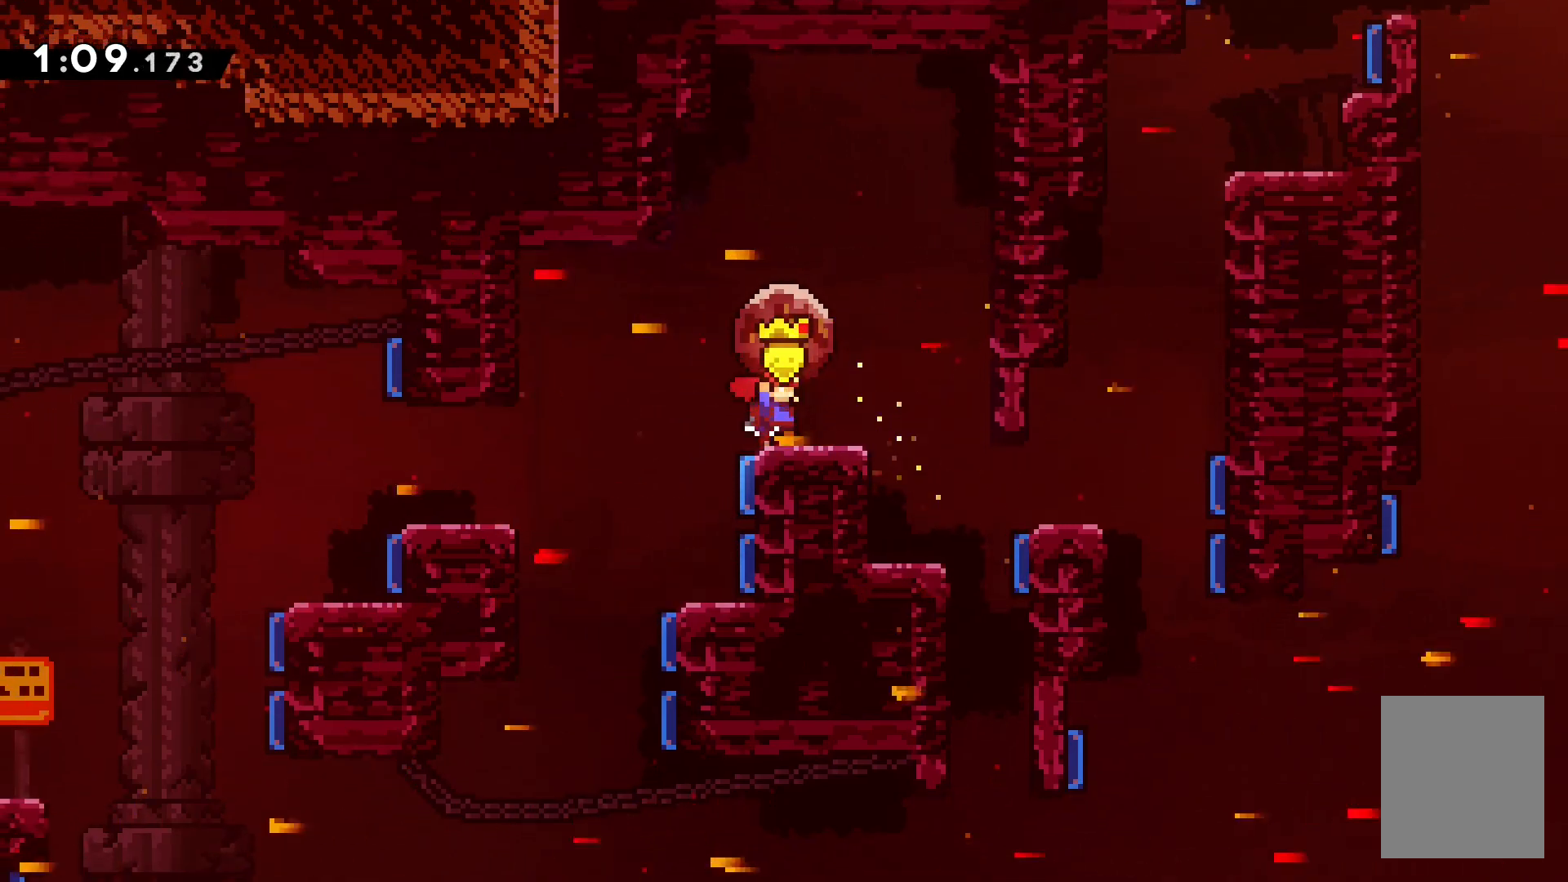
{"keys": ["grab", "right"], "events": [[50, "right", "down"]]}
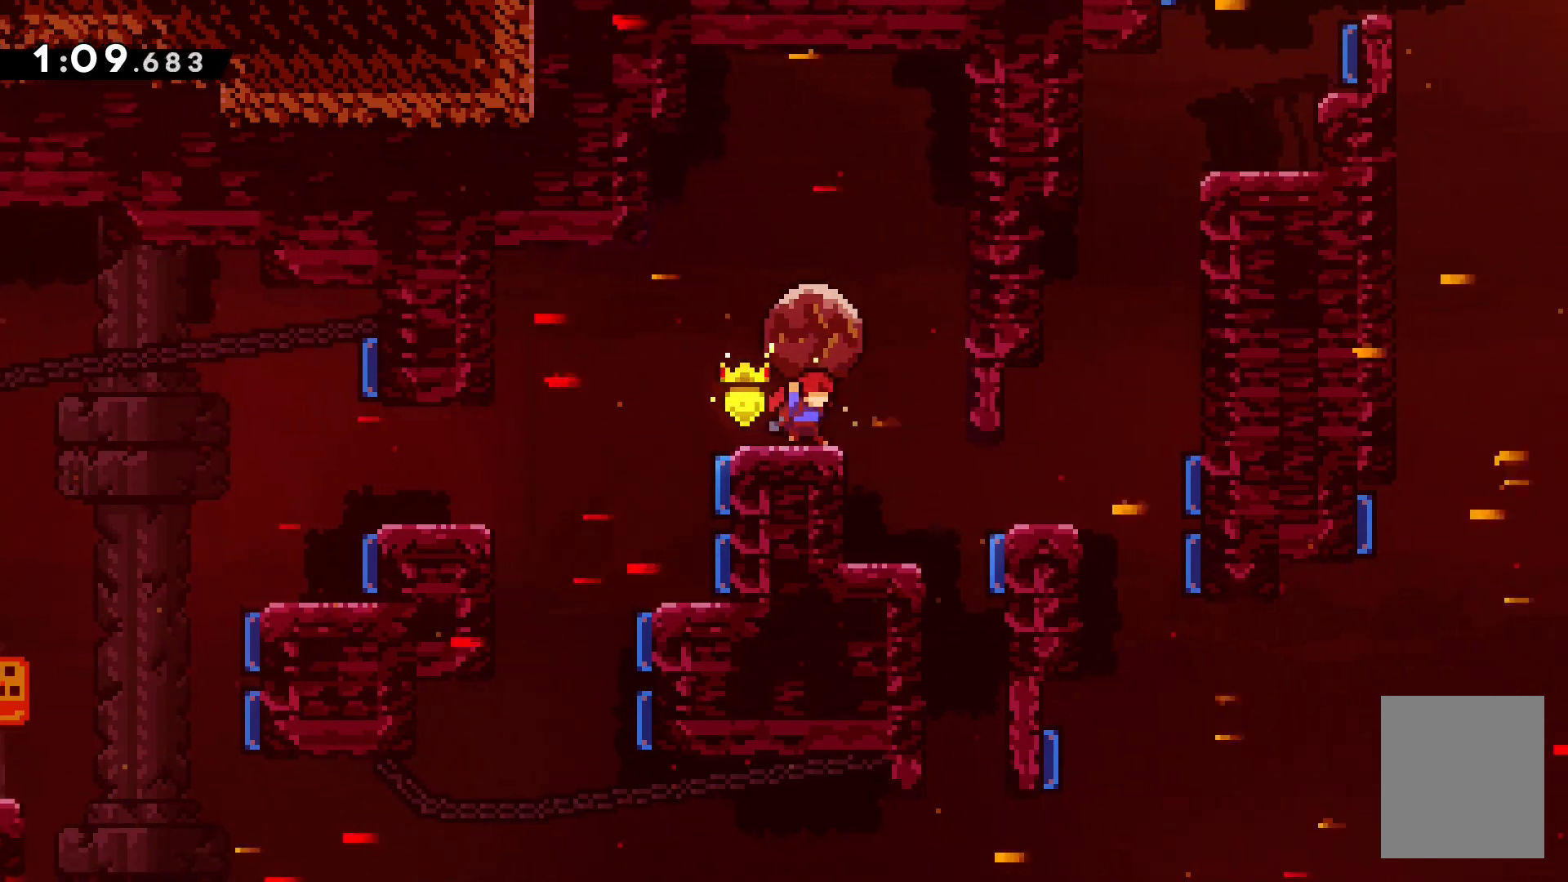
{"keys": ["grab", "right"], "events": []}
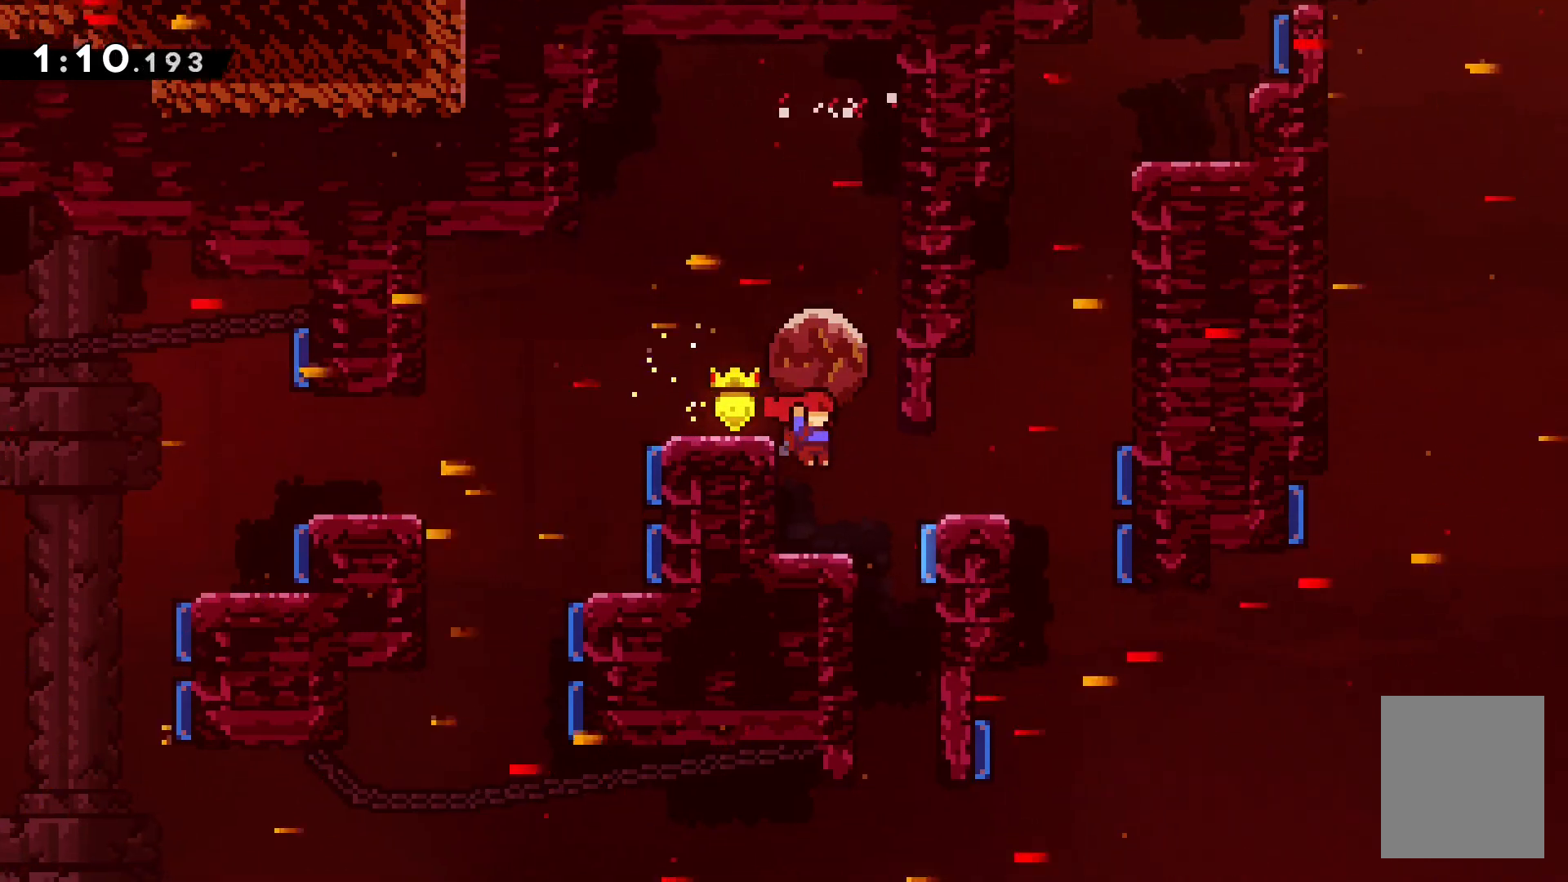
{"keys": ["grab", "jump", "right"], "events": [[367, "jump", "down"]]}
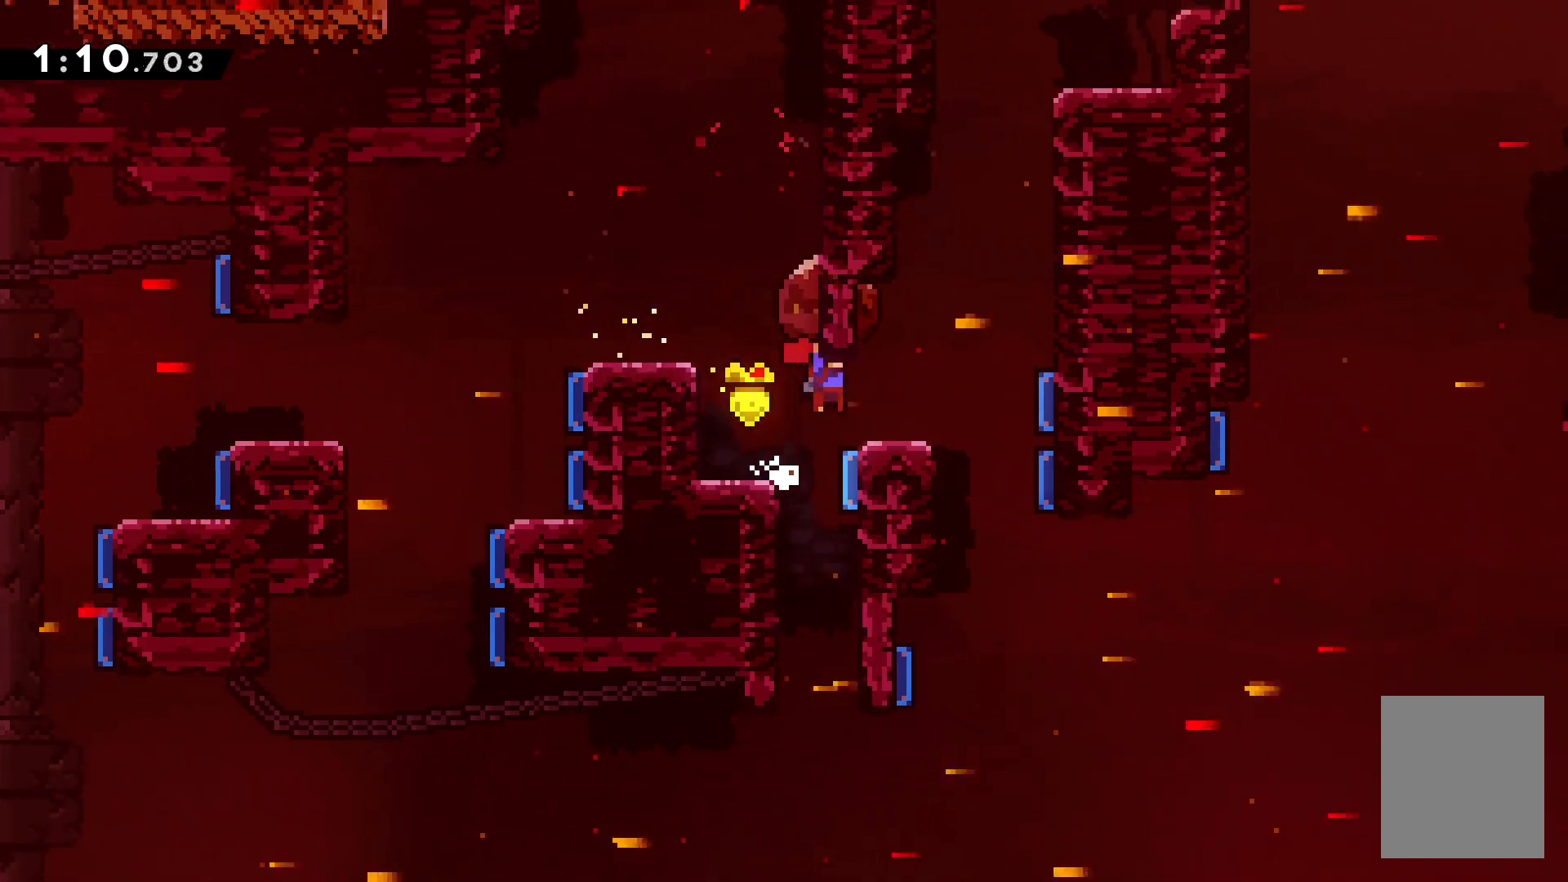
{"keys": ["grab", "right"], "events": [[333, "jump", "up"]]}
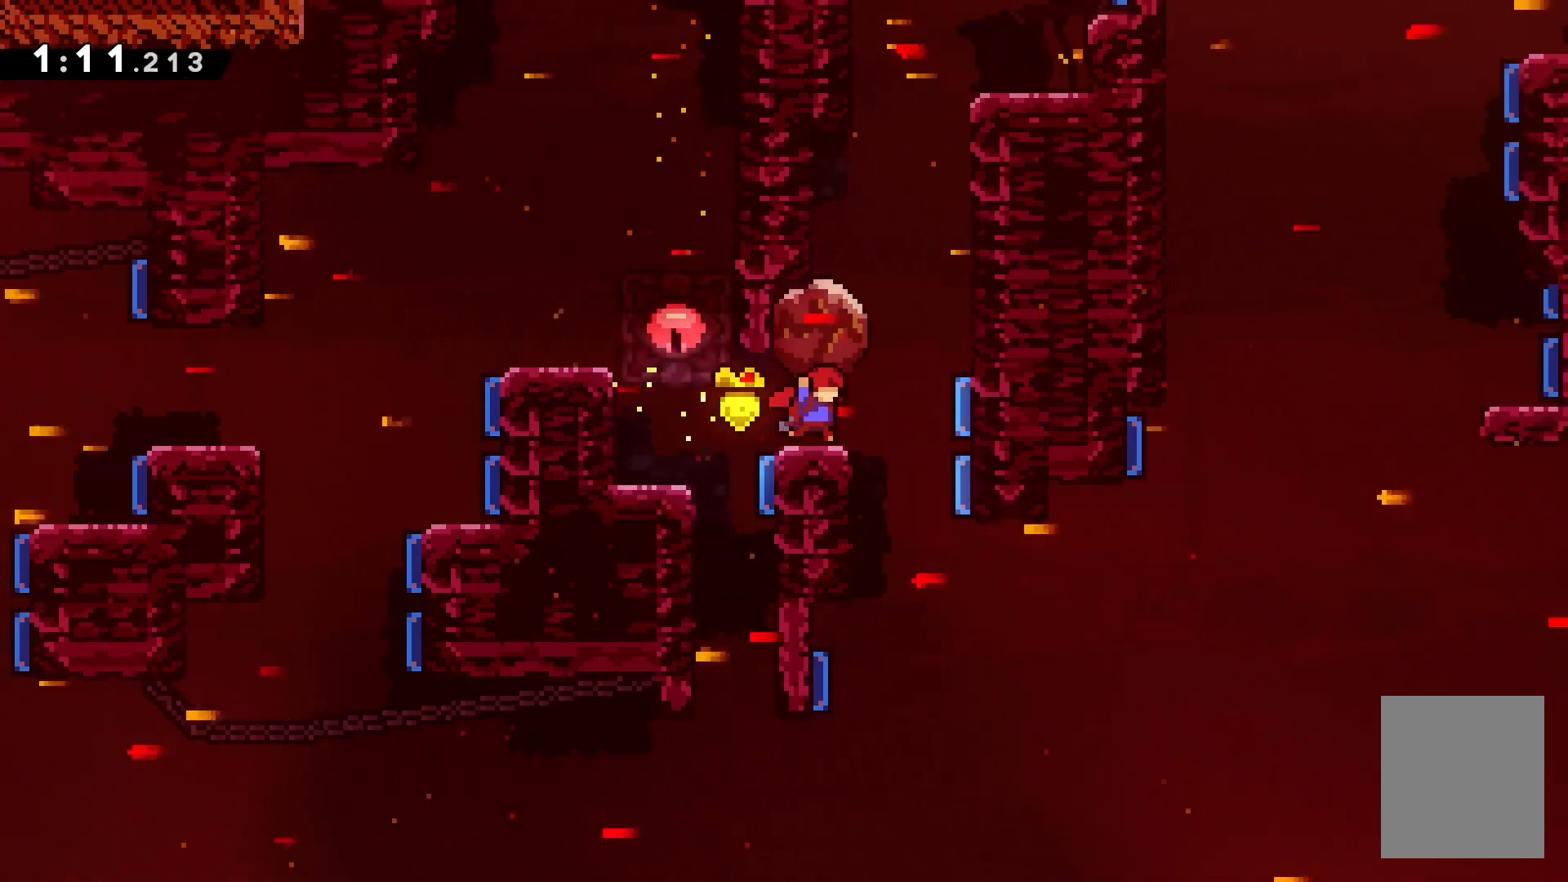
{"keys": ["grab", "jump", "right"], "events": [[350, "jump", "down"]]}
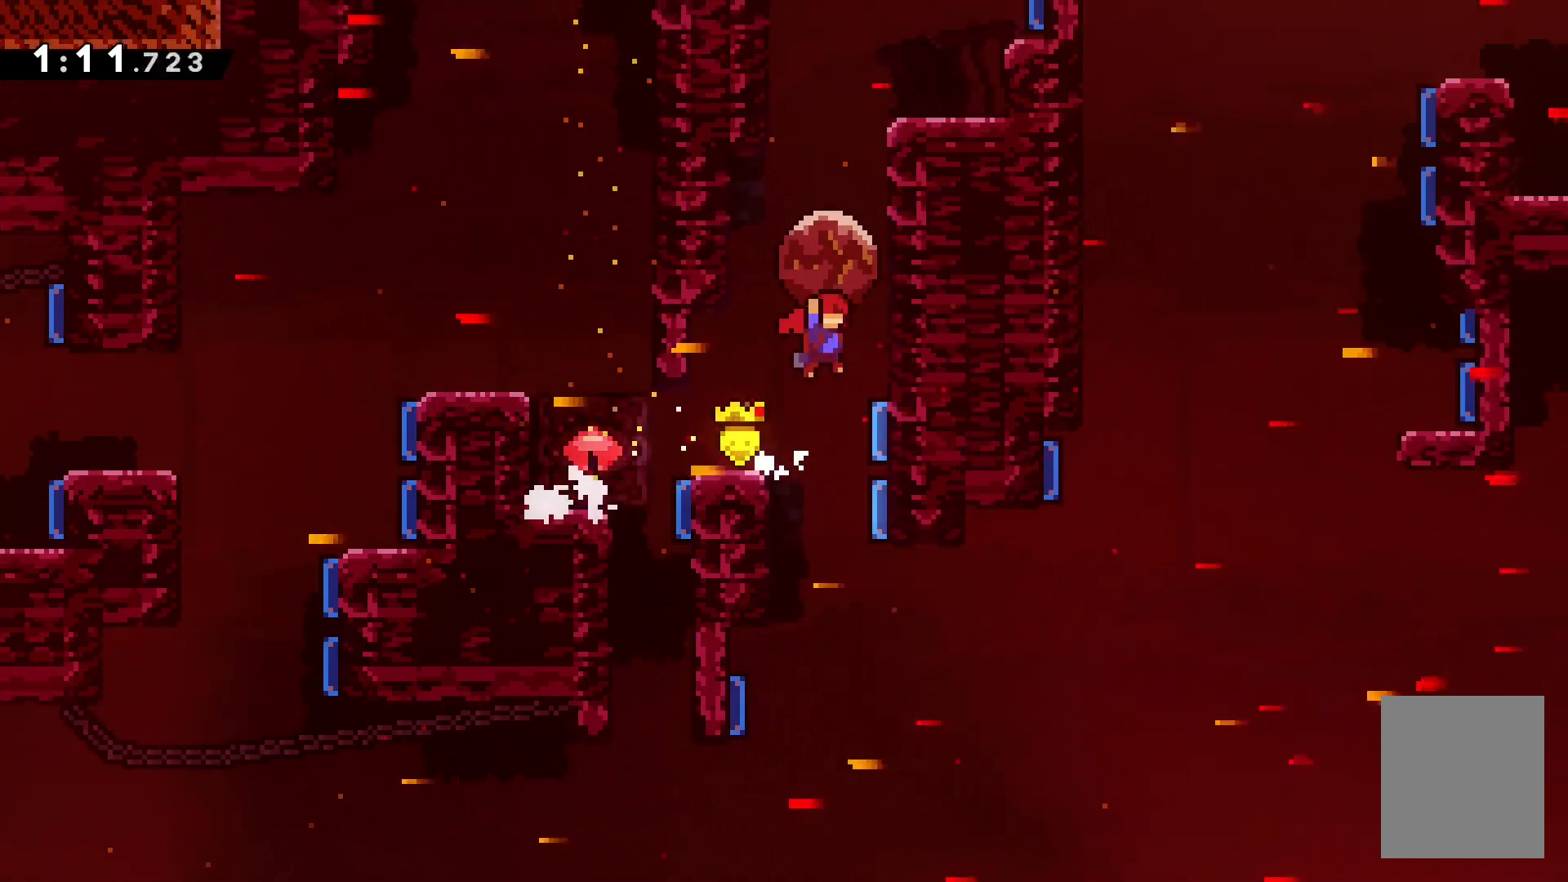
{"keys": ["grab", "right", "up"], "events": [[83, "down", "down"], [167, "grab", "up"], [167, "jump", "up"], [167, "right", "up"], [183, "down", "up"], [233, "dash", "down"], [250, "up", "down"], [383, "grab", "down"], [433, "right", "down"], [467, "dash", "up"]]}